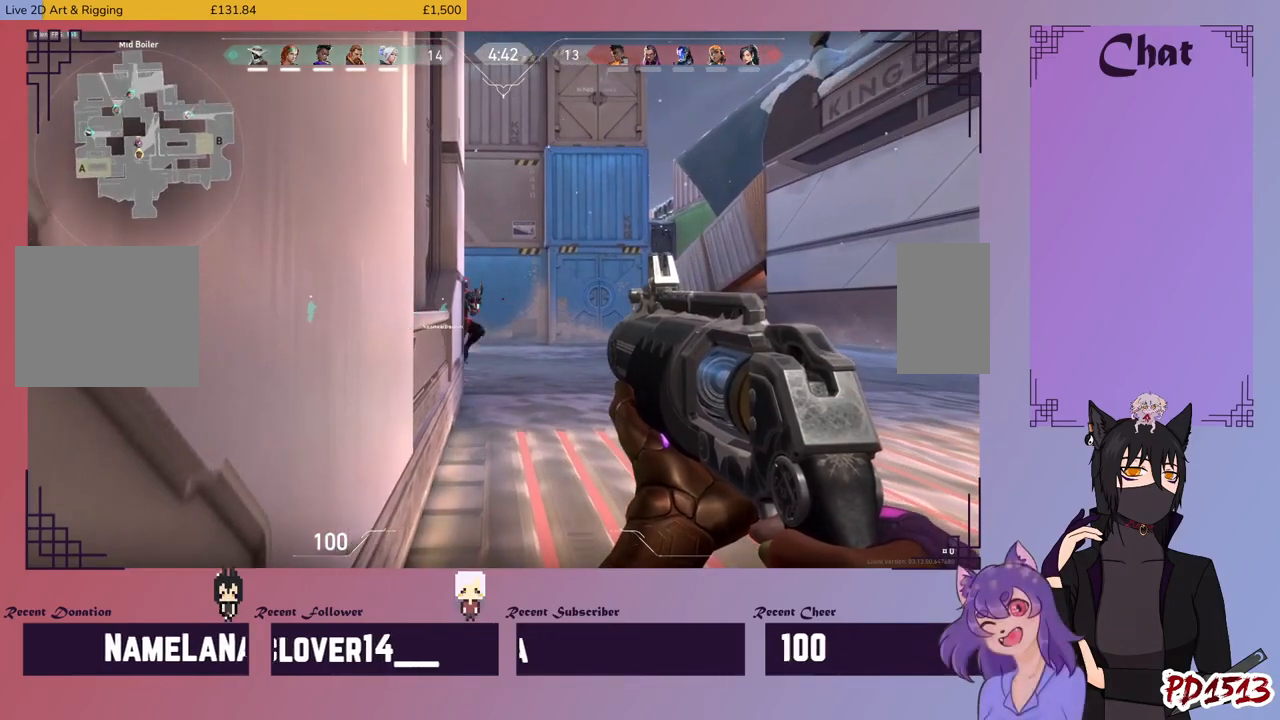
Gameplay with keyboard and mouse; each line is a JSON object with the keys and mouse buttons held at the frame after it. "events" lists presses ("down") and releases ("up") of "a", "c", "ctrl", "d", "e", "f", "q", "r", "s", "shift", "space", "tab", "v", "w", "x", "z", "mouse_left", "mouse_wheel", "mouse_right", "mouse_mb4" and "mouse_mb5" between this image and that frame as [ms after this image, input, new state], when the widget could be followed in between. "mouse_left", "mouse_wheel", "mouse_right", "mouse_mb4", "mouse_mb5" = the "left", "wheel", "right", "mb4", "mb5" buttons of the "mouse" list. No other keys are recorded. "wheel" means that the mouse wheel is clicked or scrolled. Mouse movement is not recorded.
{"keys": ["ctrl"], "mouse": ["left"], "events": [[467, "mouse_left", "down"]]}
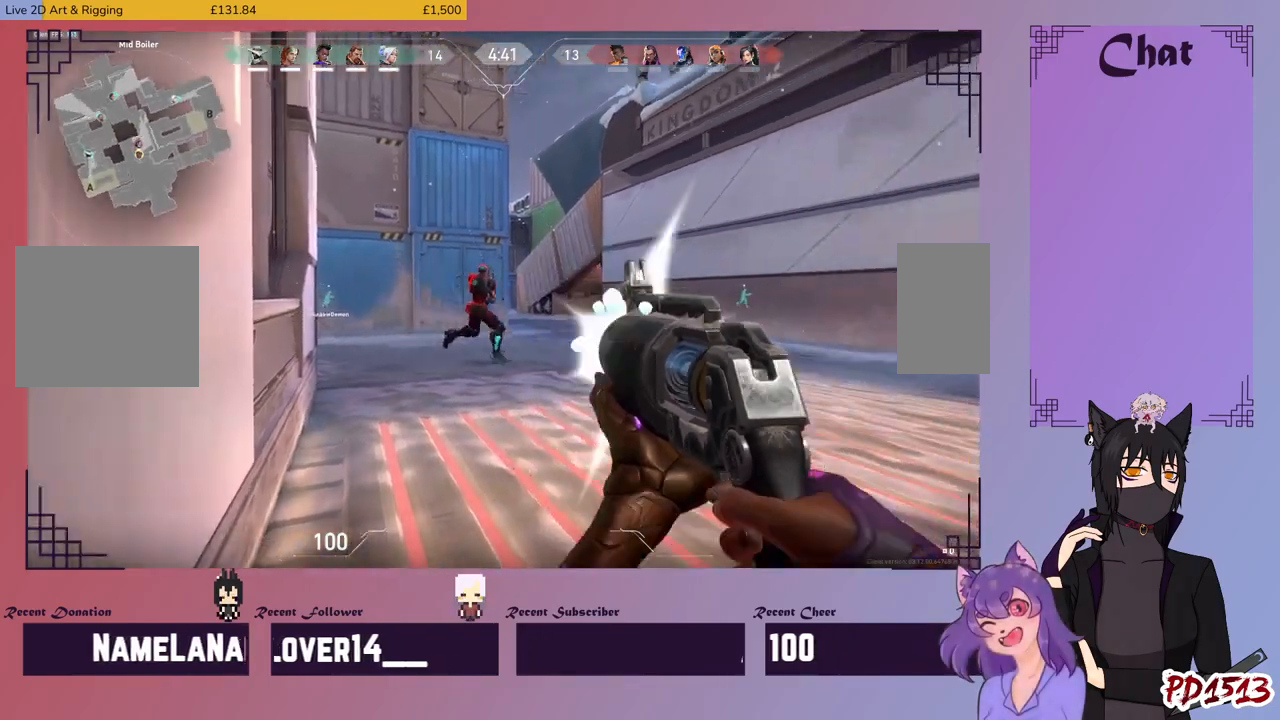
{"keys": ["ctrl"], "mouse": [], "events": [[100, "mouse_left", "up"]]}
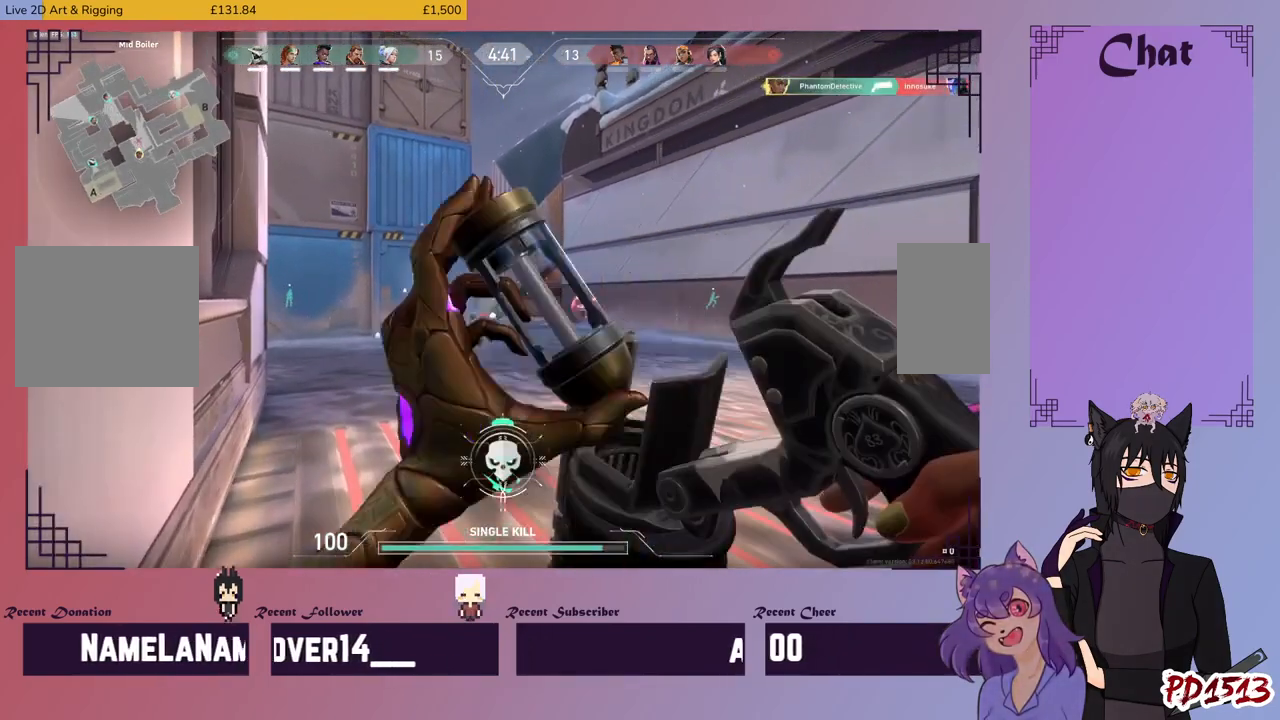
{"keys": ["ctrl"], "mouse": [], "events": []}
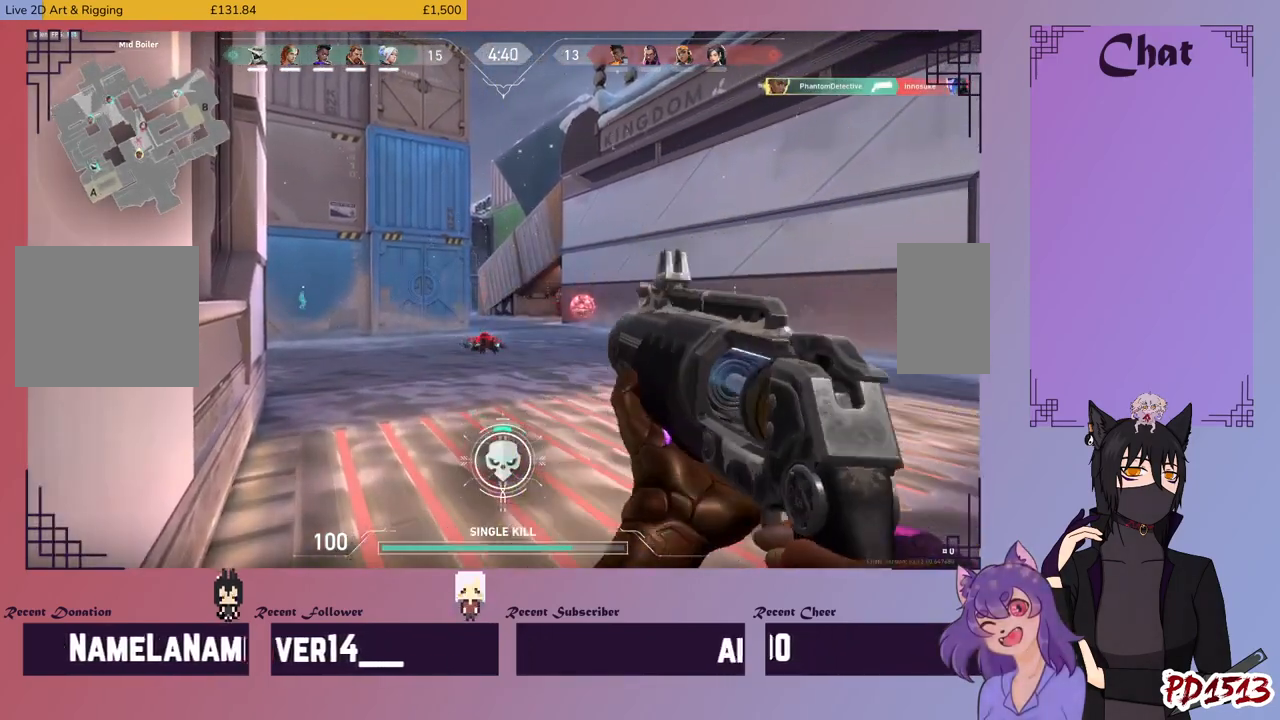
{"keys": ["ctrl"], "mouse": ["left"], "events": [[500, "mouse_left", "down"]]}
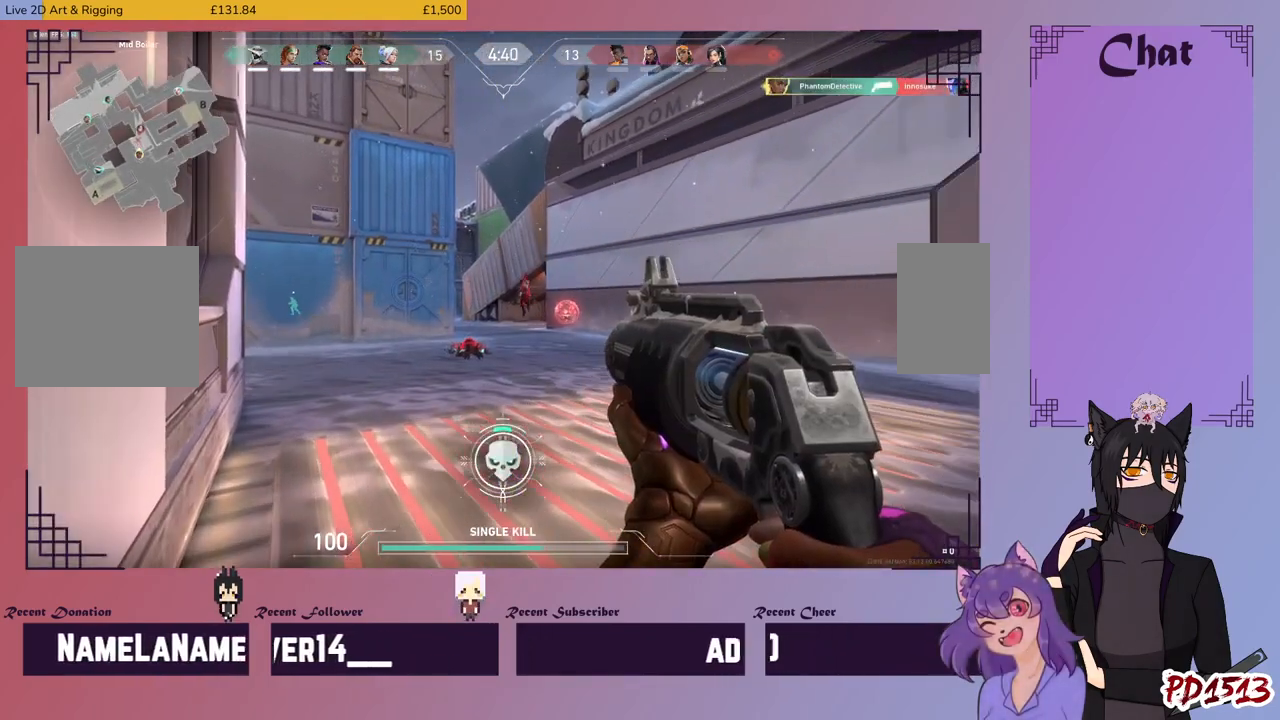
{"keys": ["d"], "mouse": ["left"], "events": [[100, "mouse_left", "up"], [433, "d", "down"], [500, "ctrl", "up"], [500, "mouse_left", "down"]]}
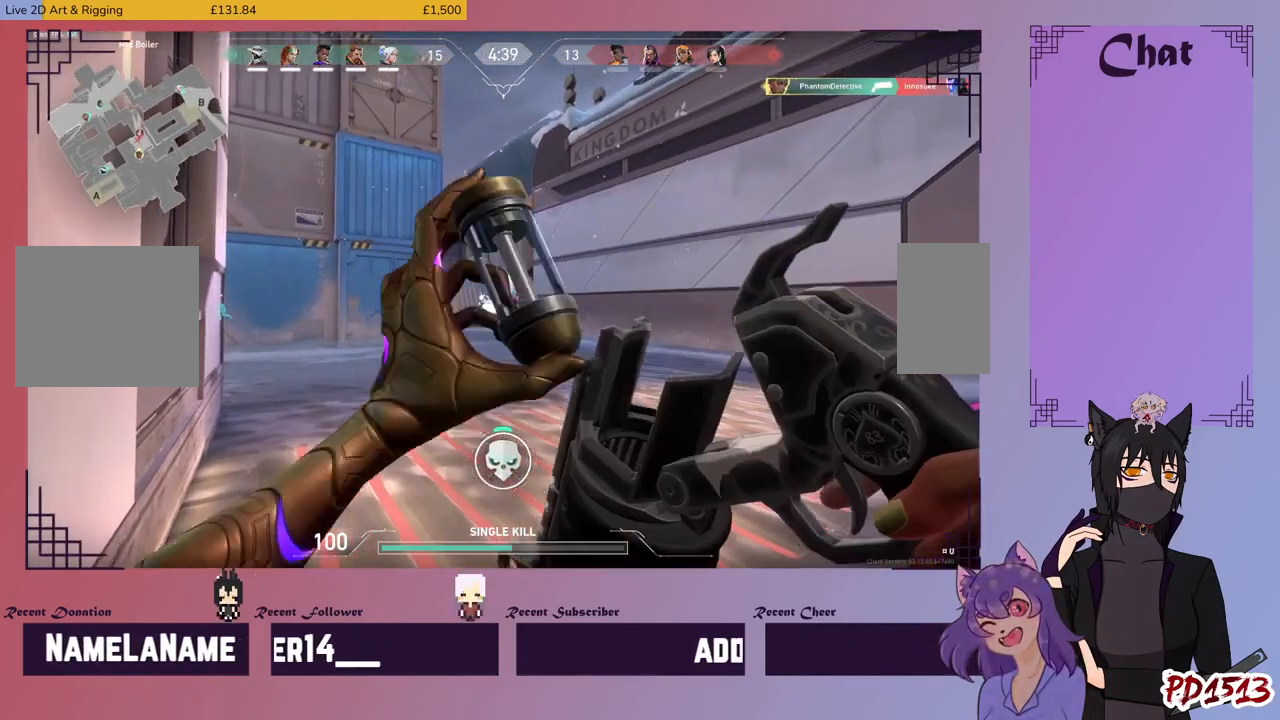
{"keys": ["d"], "mouse": ["left"], "events": [[100, "mouse_left", "up"], [167, "mouse_left", "down"], [200, "space", "down"], [267, "mouse_left", "up"], [333, "mouse_left", "down"], [367, "space", "up"], [433, "mouse_left", "up"], [500, "mouse_left", "down"]]}
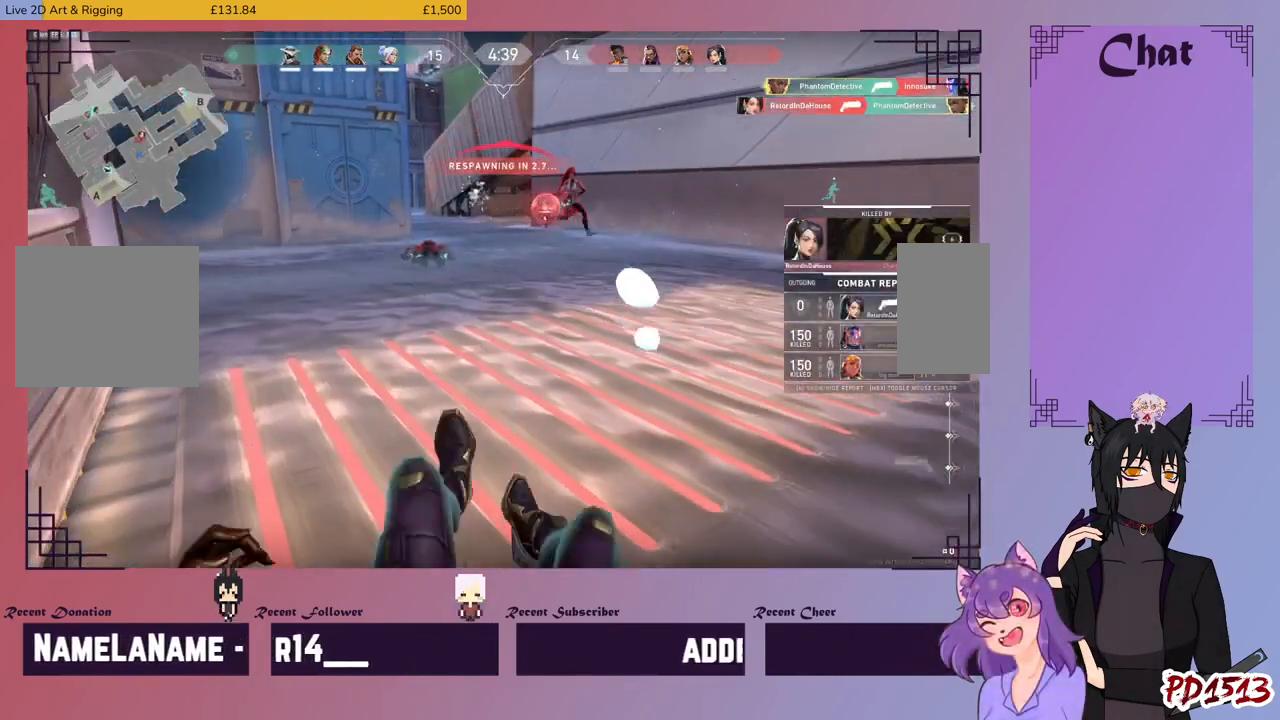
{"keys": [], "mouse": [], "events": [[67, "mouse_left", "up"], [233, "d", "up"]]}
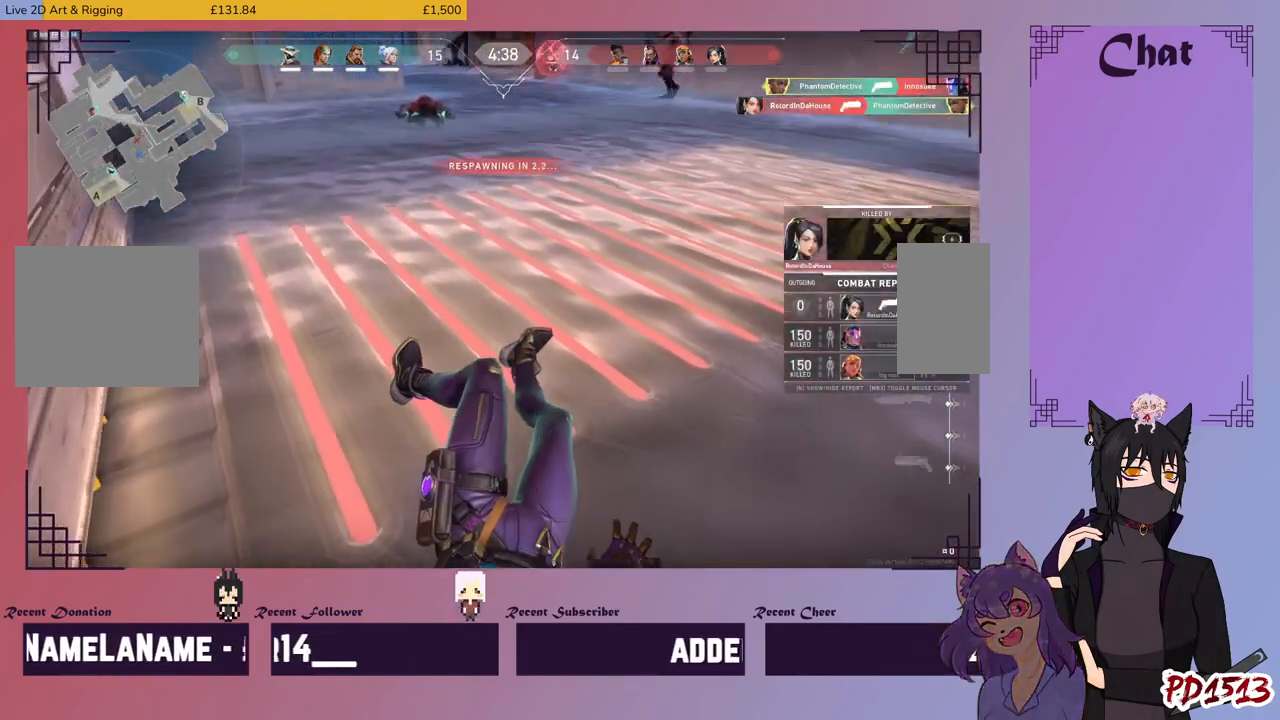
{"keys": [], "mouse": [], "events": []}
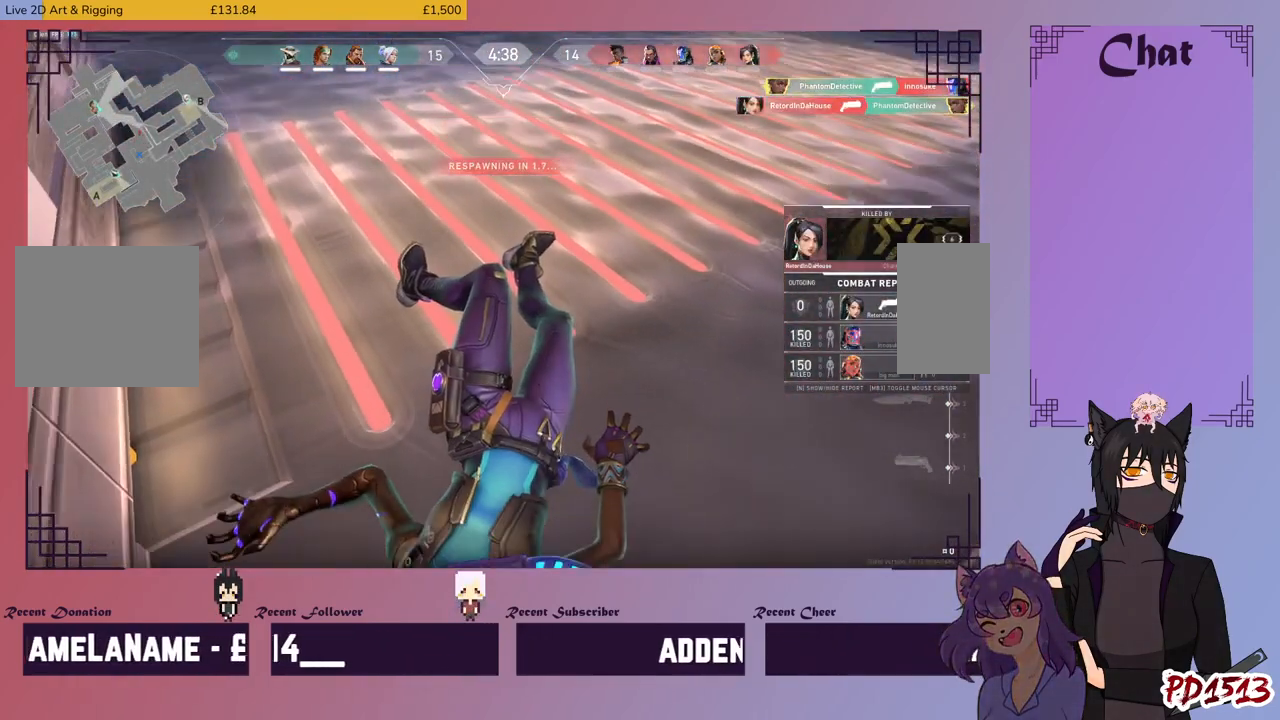
{"keys": [], "mouse": [], "events": []}
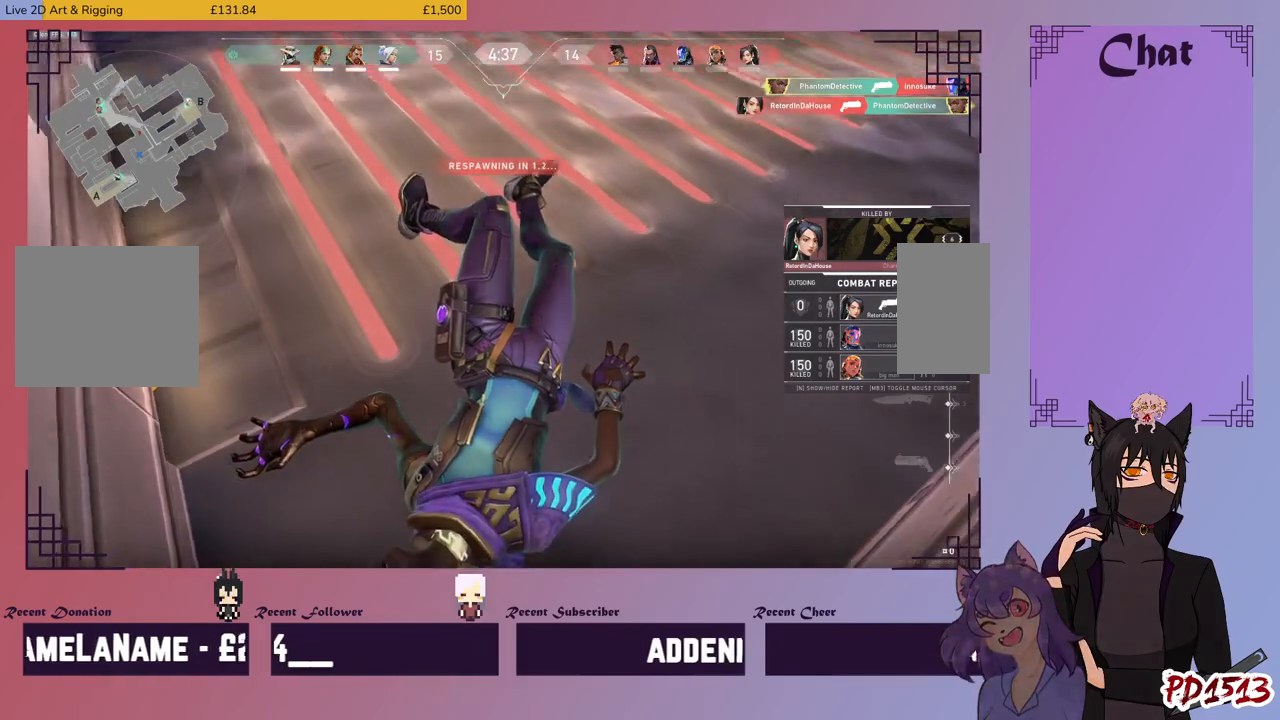
{"keys": [], "mouse": [], "events": []}
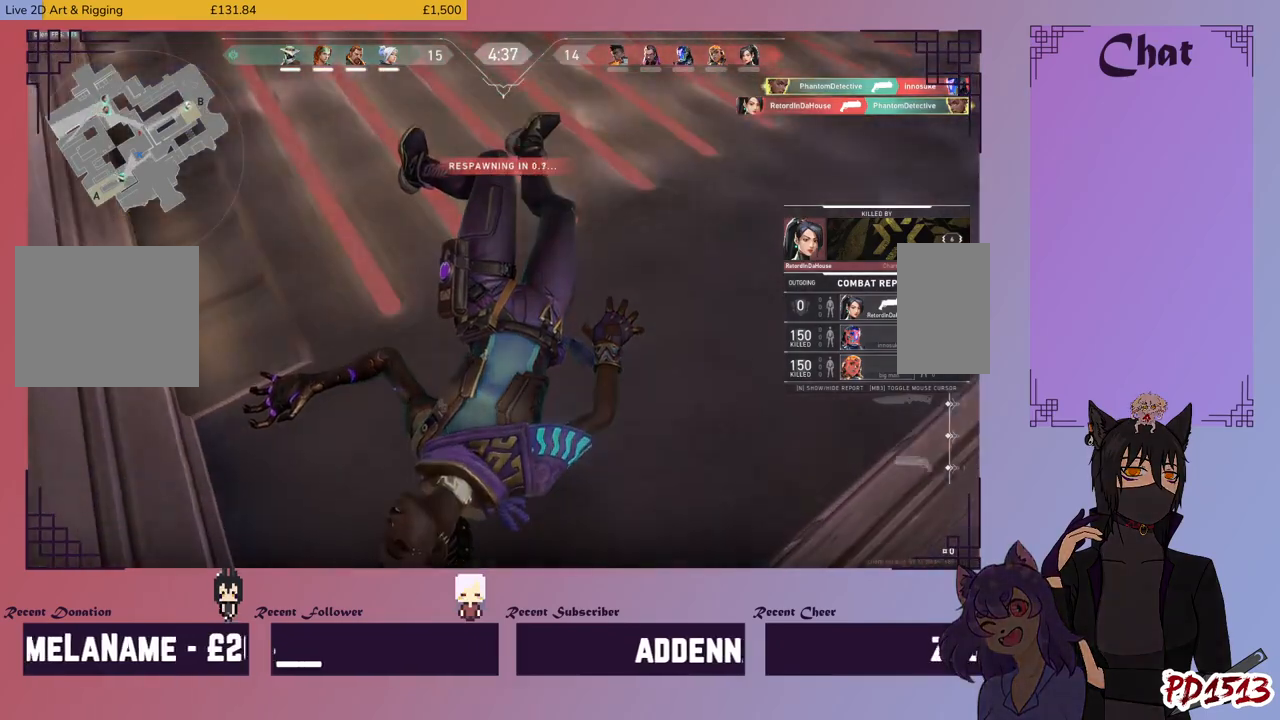
{"keys": [], "mouse": [], "events": []}
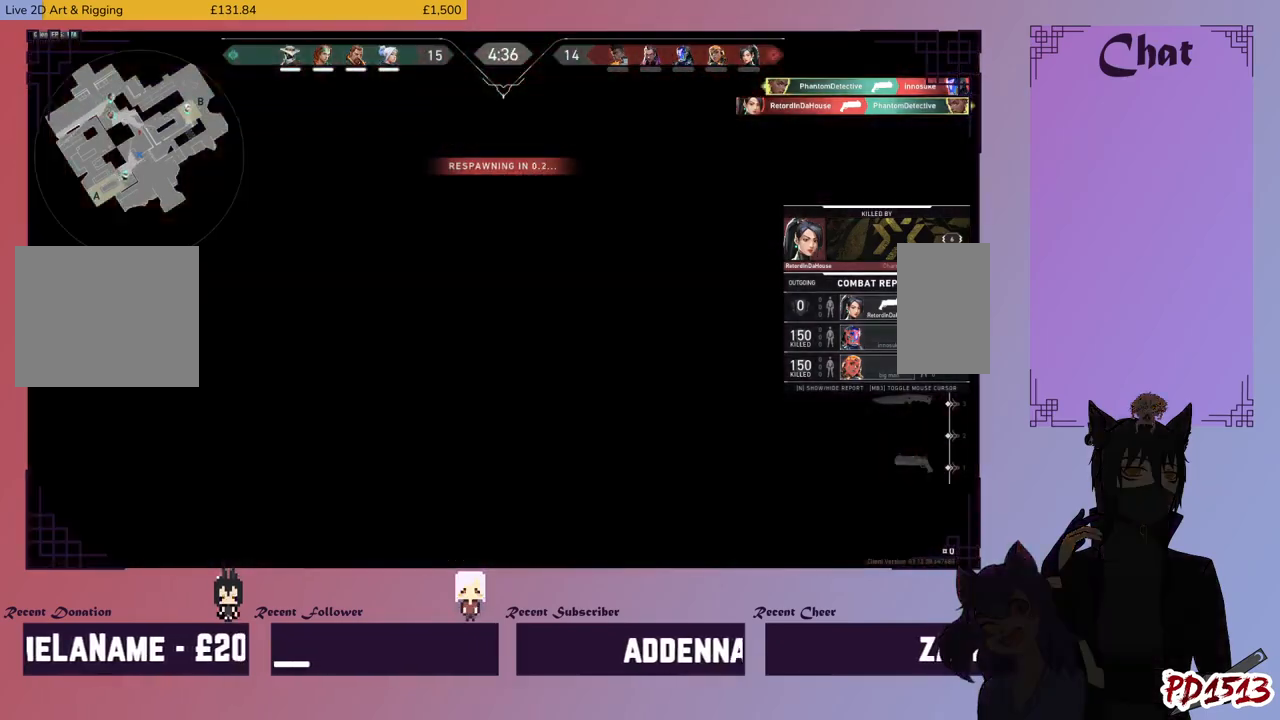
{"keys": [], "mouse": [], "events": []}
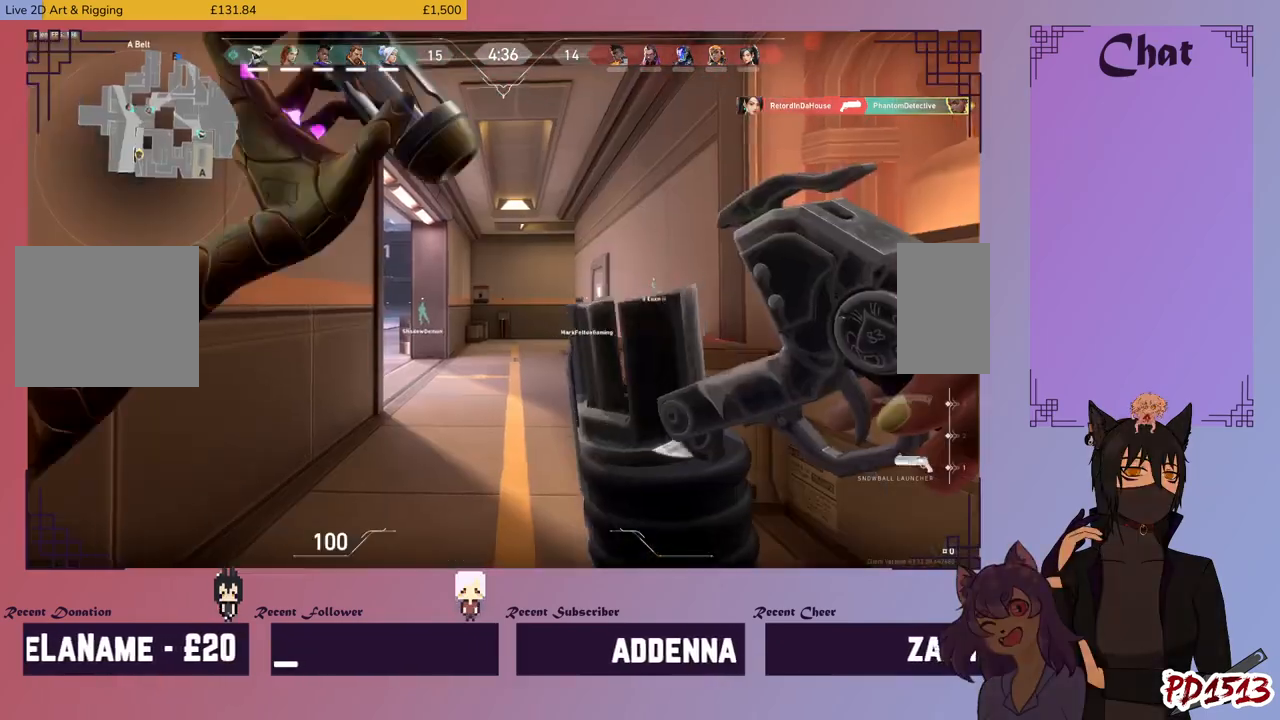
{"keys": ["w"], "mouse": [], "events": [[200, "w", "down"]]}
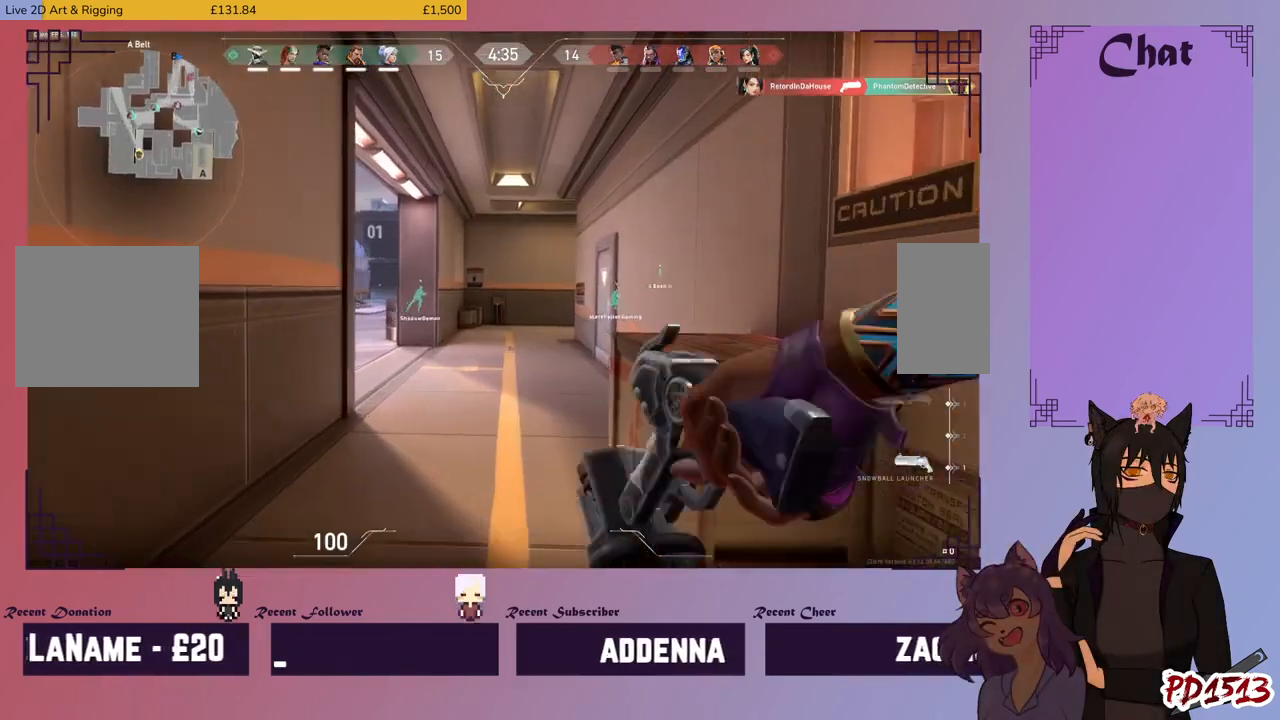
{"keys": ["w"], "mouse": [], "events": []}
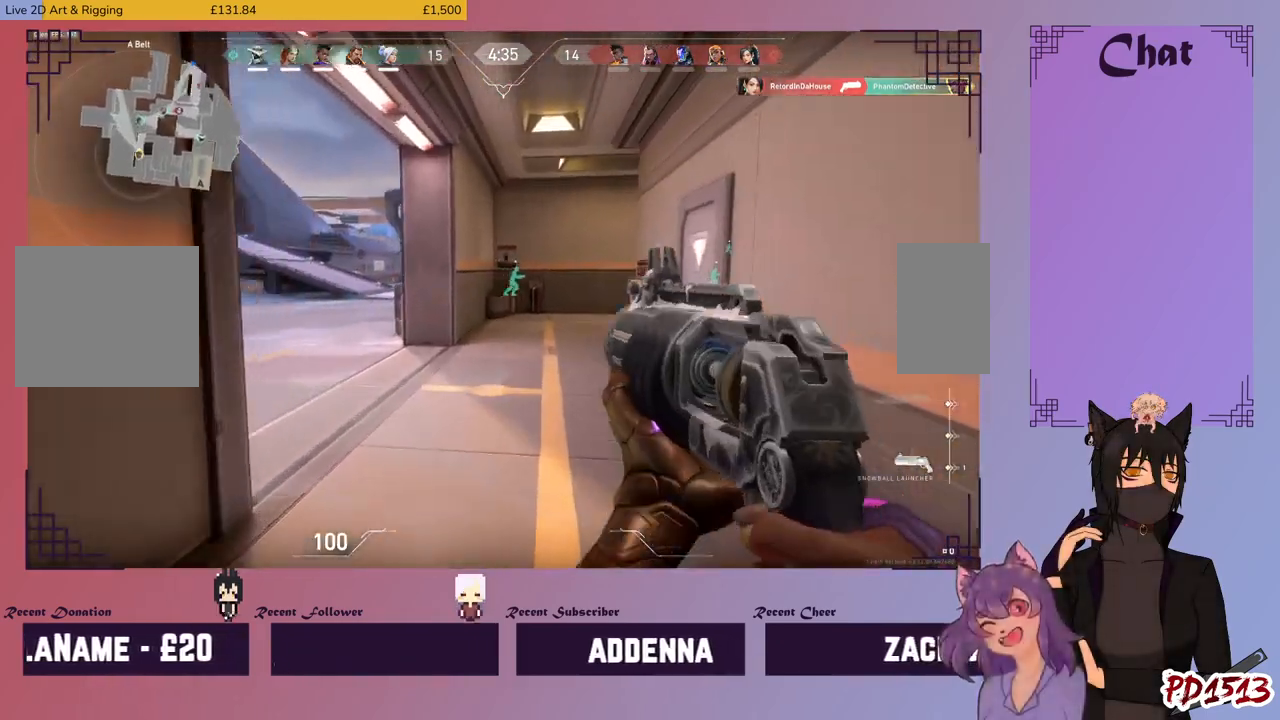
{"keys": ["w"], "mouse": [], "events": []}
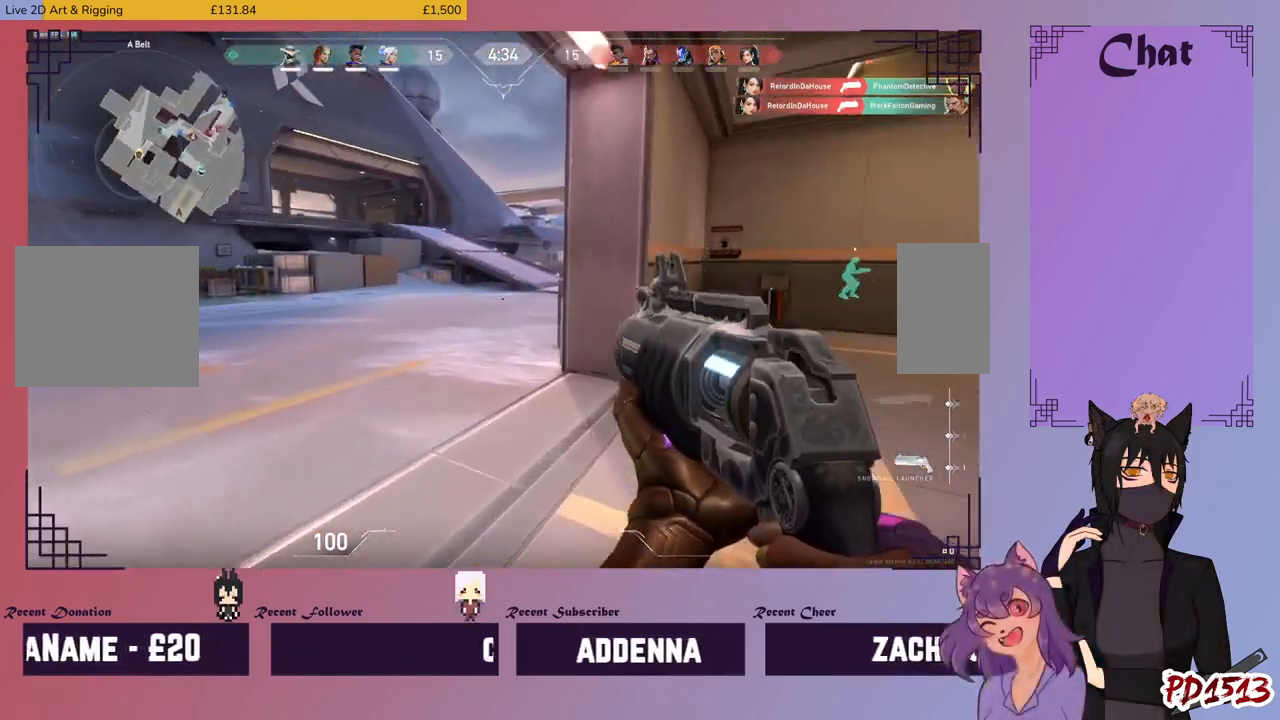
{"keys": ["w"], "mouse": [], "events": []}
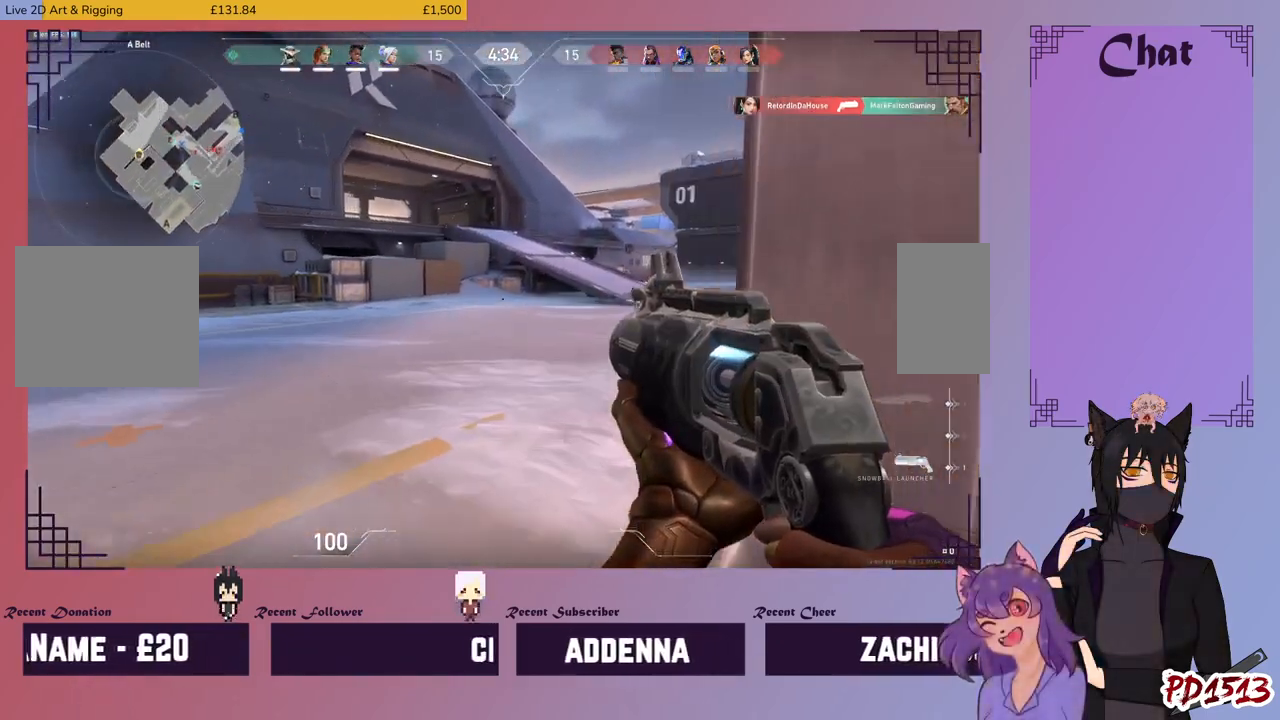
{"keys": ["w"], "mouse": [], "events": []}
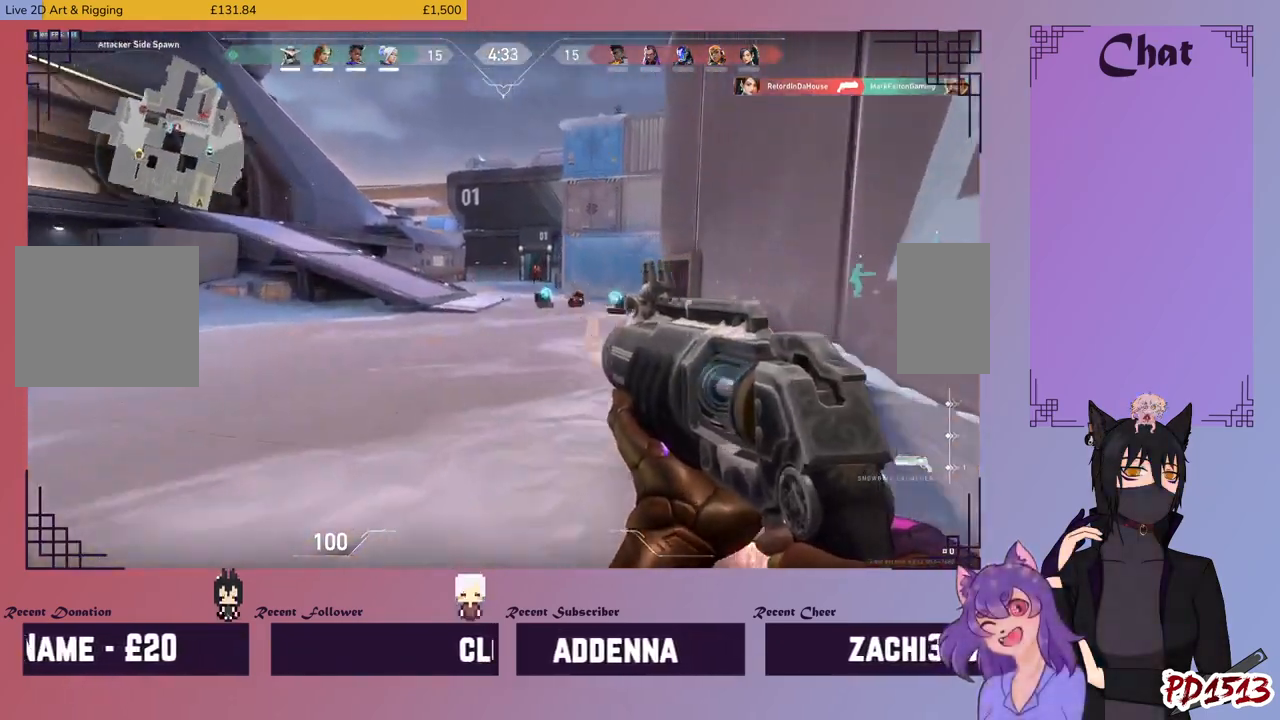
{"keys": ["w"], "mouse": [], "events": []}
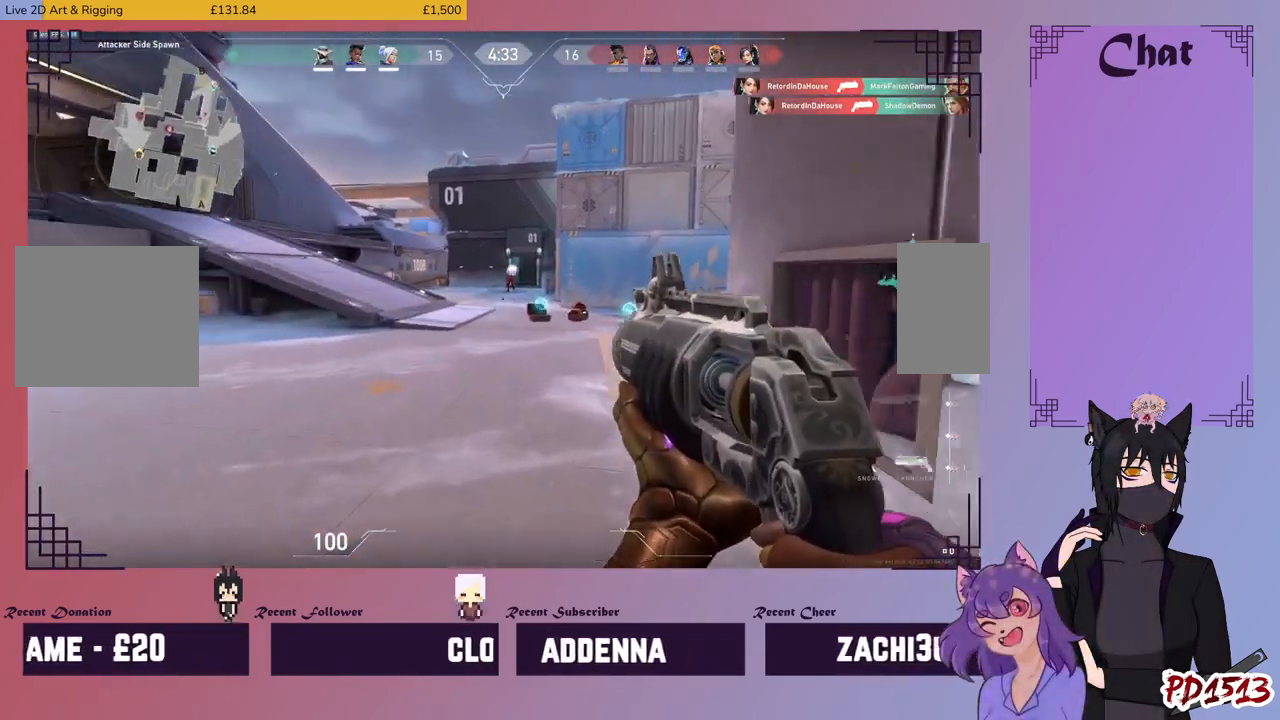
{"keys": ["d", "w"], "mouse": [], "events": [[67, "d", "down"], [200, "mouse_left", "down"], [300, "mouse_left", "up"], [333, "space", "down"], [500, "space", "up"]]}
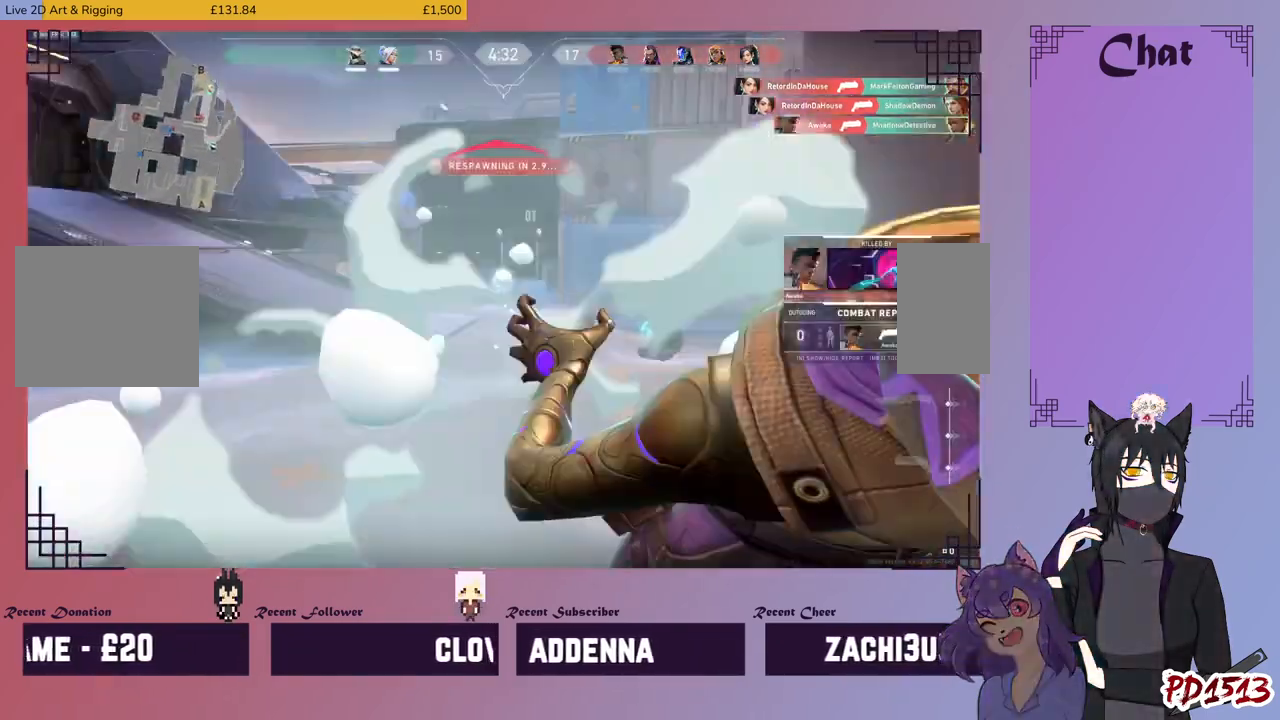
{"keys": [], "mouse": [], "events": [[133, "d", "up"], [467, "w", "up"]]}
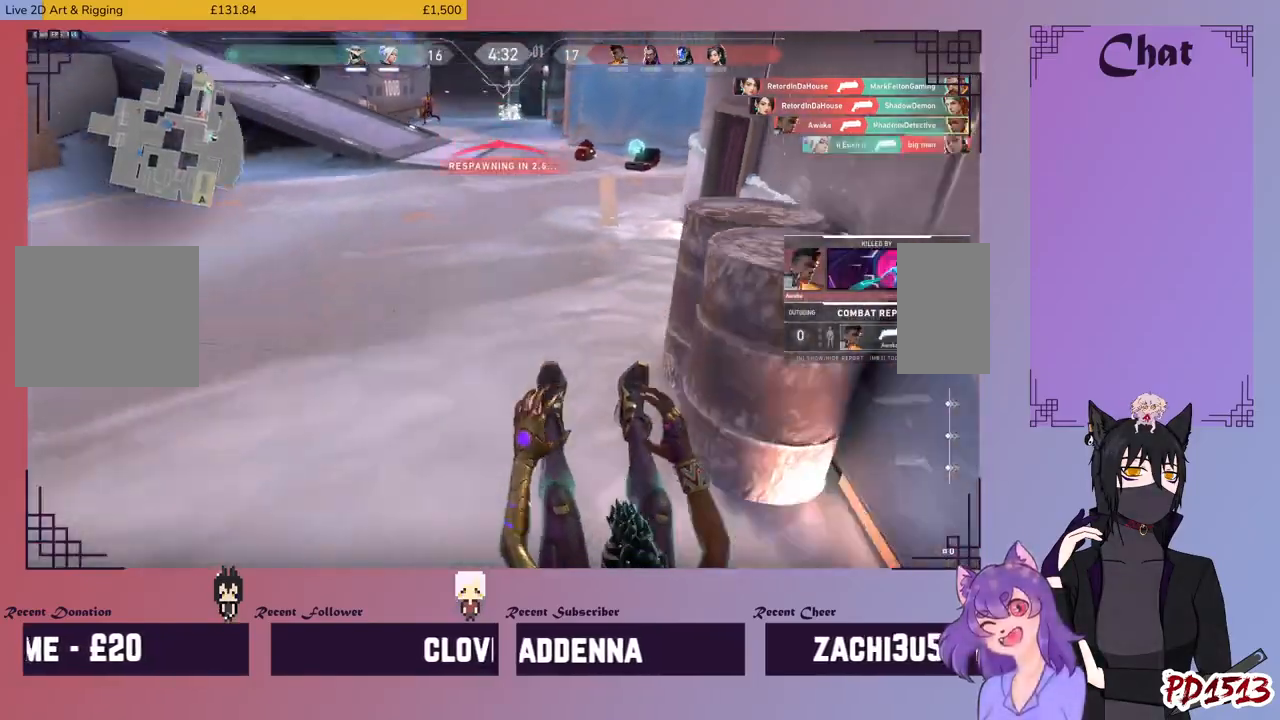
{"keys": [], "mouse": [], "events": []}
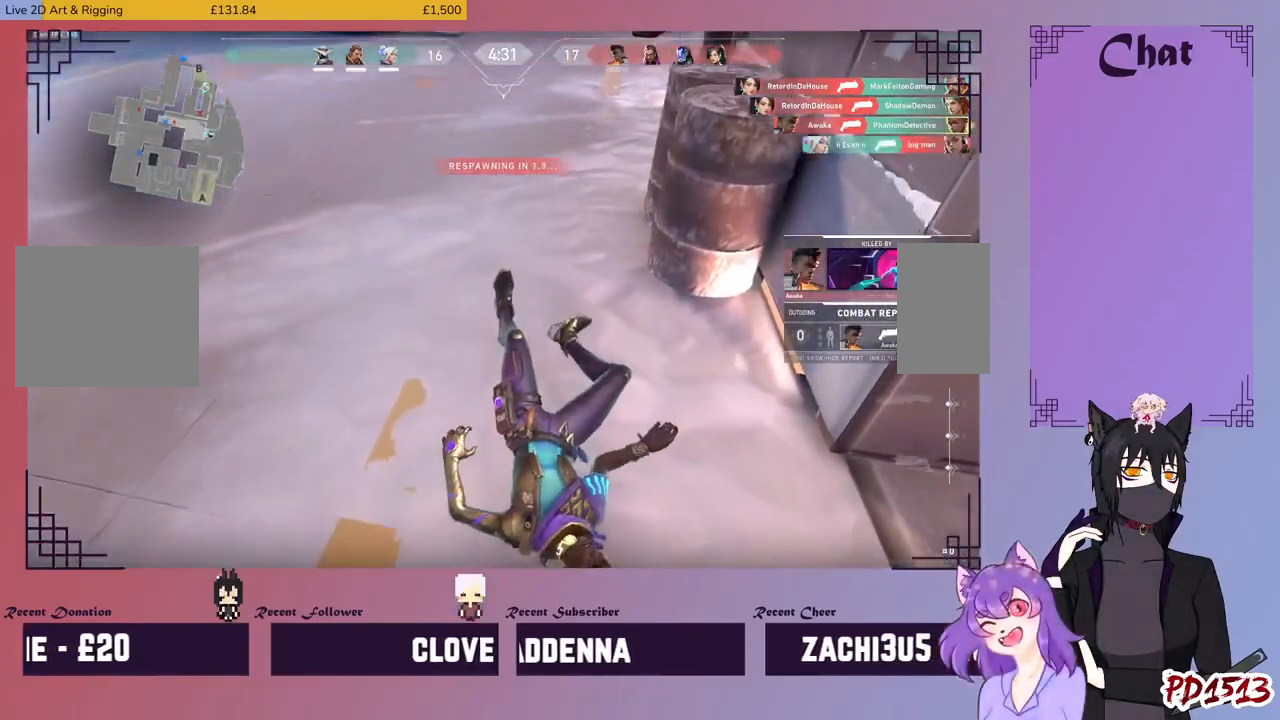
{"keys": [], "mouse": [], "events": []}
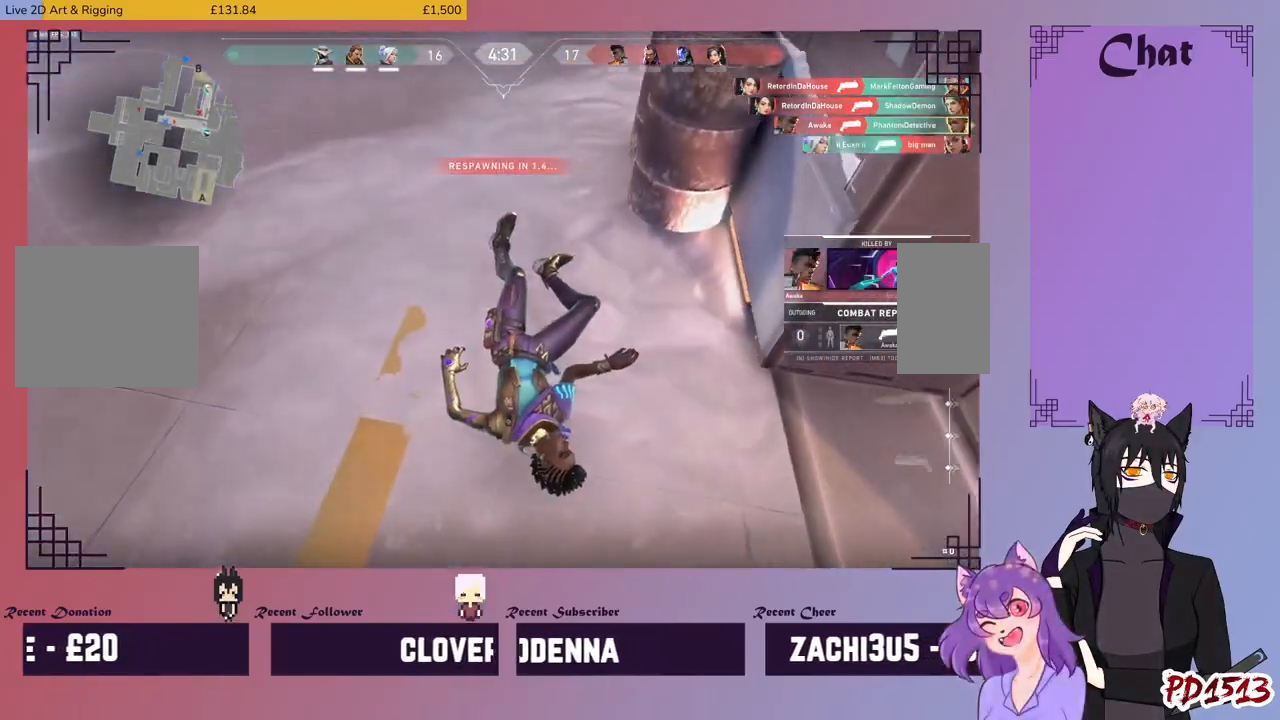
{"keys": [], "mouse": [], "events": []}
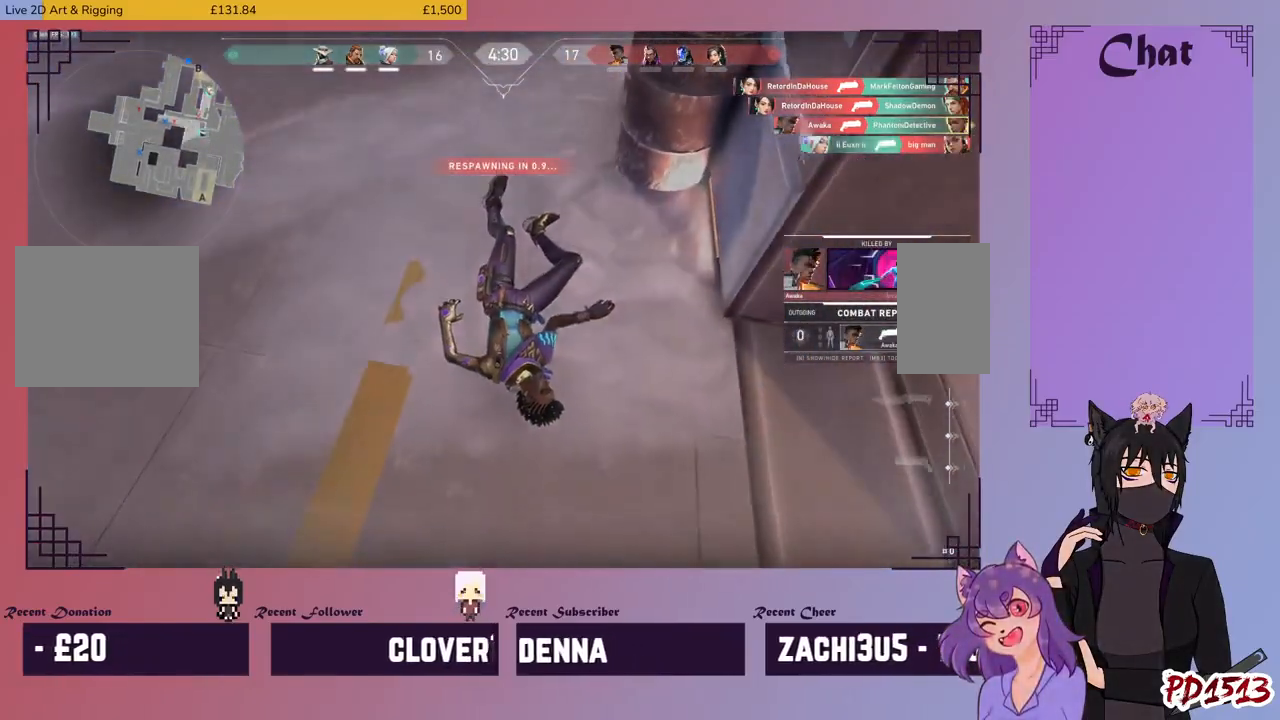
{"keys": [], "mouse": [], "events": []}